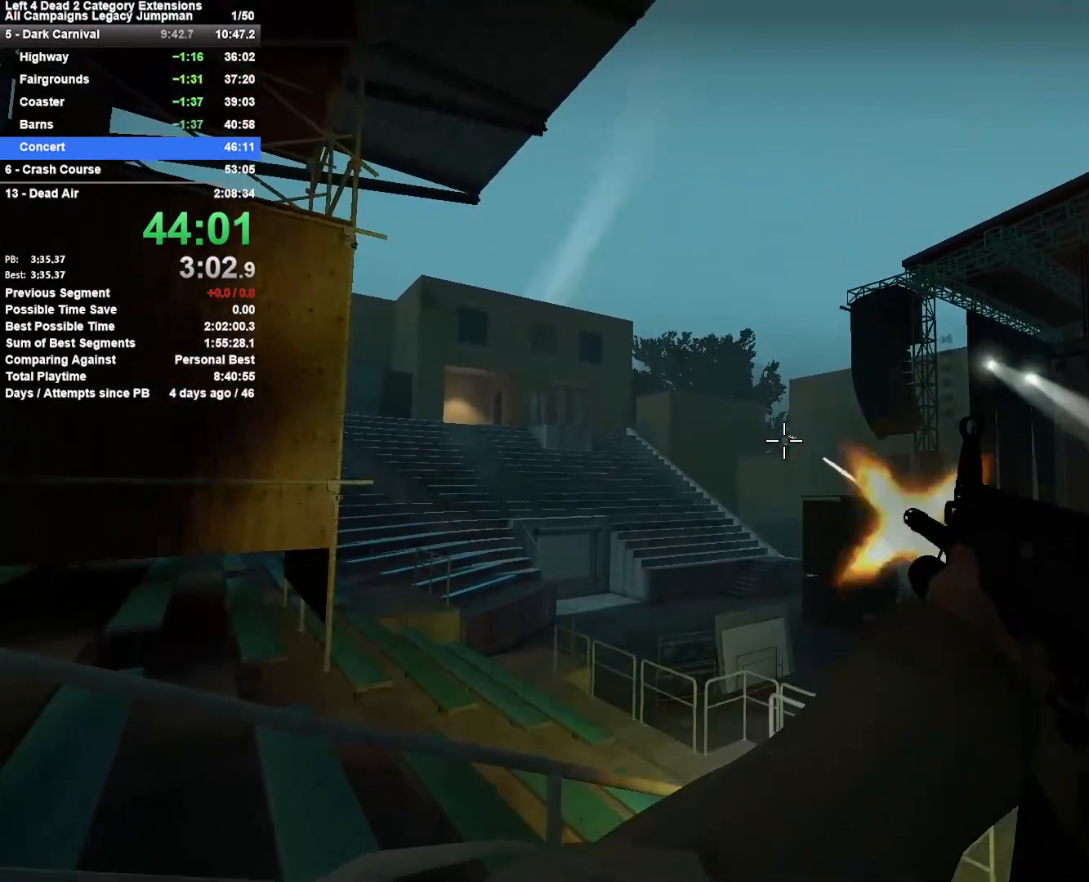
Gameplay with keyboard and mouse; each line is a JSON object with the keys and mouse buttons held at the frame after it. "events" lists presses ("down") and releases ("up") of "1", "2", "3", "4", "5", "a", "alt", "c", "ctrl", "d", "e", "f", "q", "r", "s", "shift", "space", "tab", "v", "w", "x", "z", "mouse_left", "mouse_middle", "mouse_right", "mouse_mb4", "mouse_mb5", "mouse_wheel_up" and "mouse_wheel_down" between this image and that frame as [ms after this image, input, new state], when the widget could be followed in between. "mouse_left", "mouse_middle", "mouse_right", "mouse_mb4", "mouse_mb5", "mouse_wheel_up", "mouse_wheel_down" = the "left", "middle", "right", "mb4", "mb5", "wheel_up", "wheel_down" buttons of the "mouse" list. No other keys are recorded. Mouse movement is not recorded.
{"keys": ["shift"], "mouse": ["left"], "events": []}
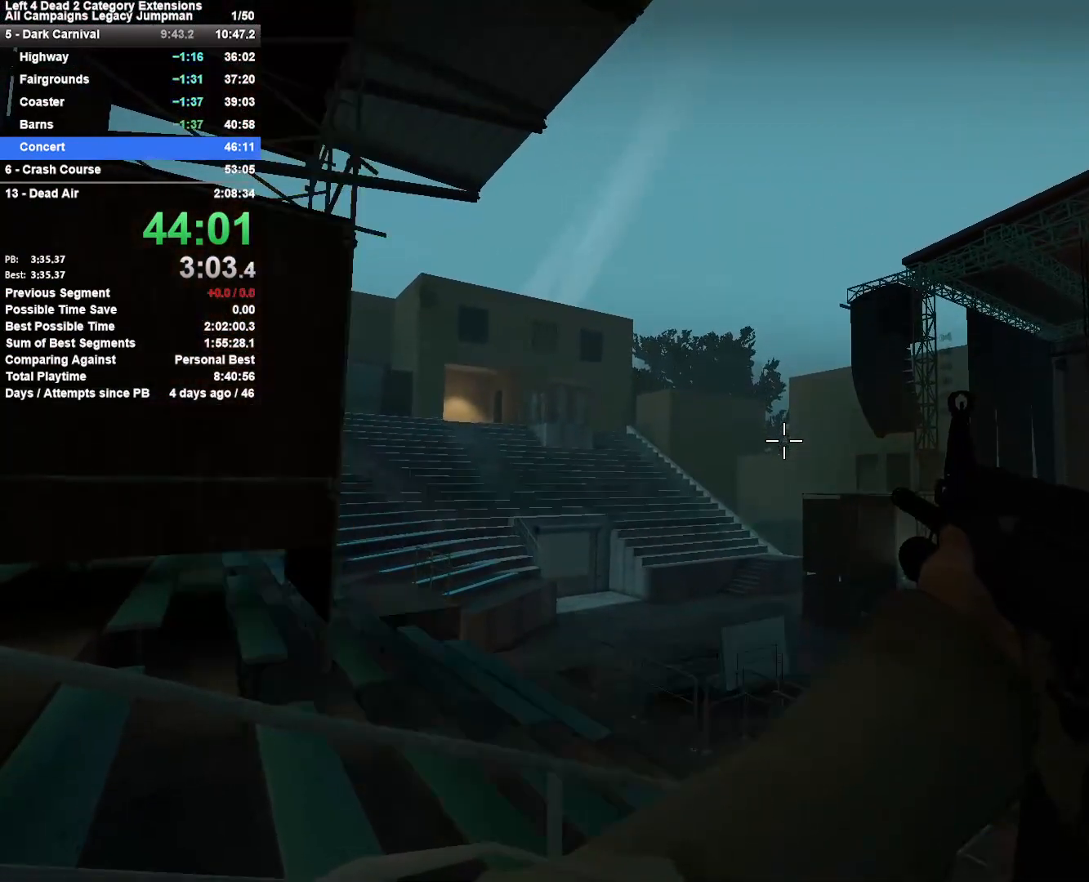
{"keys": ["shift"], "mouse": ["left"], "events": []}
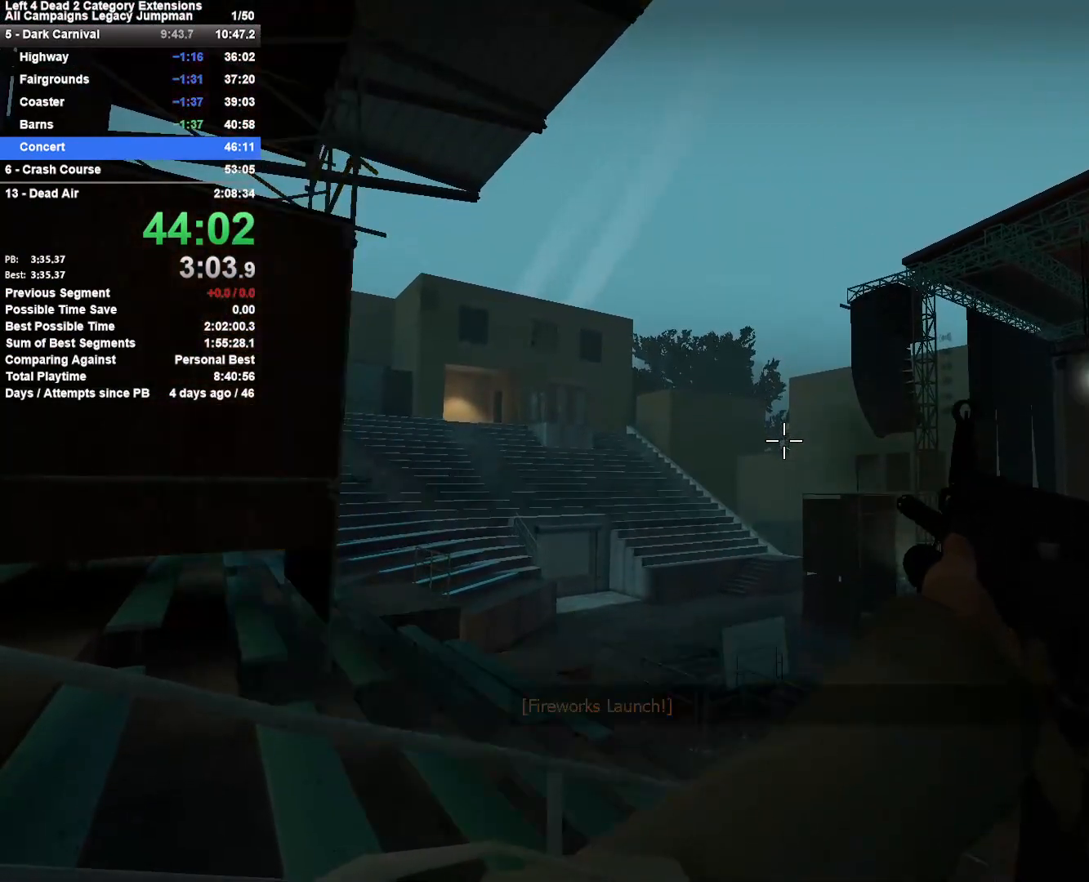
{"keys": ["shift"], "mouse": [], "events": [[183, "mouse_left", "up"]]}
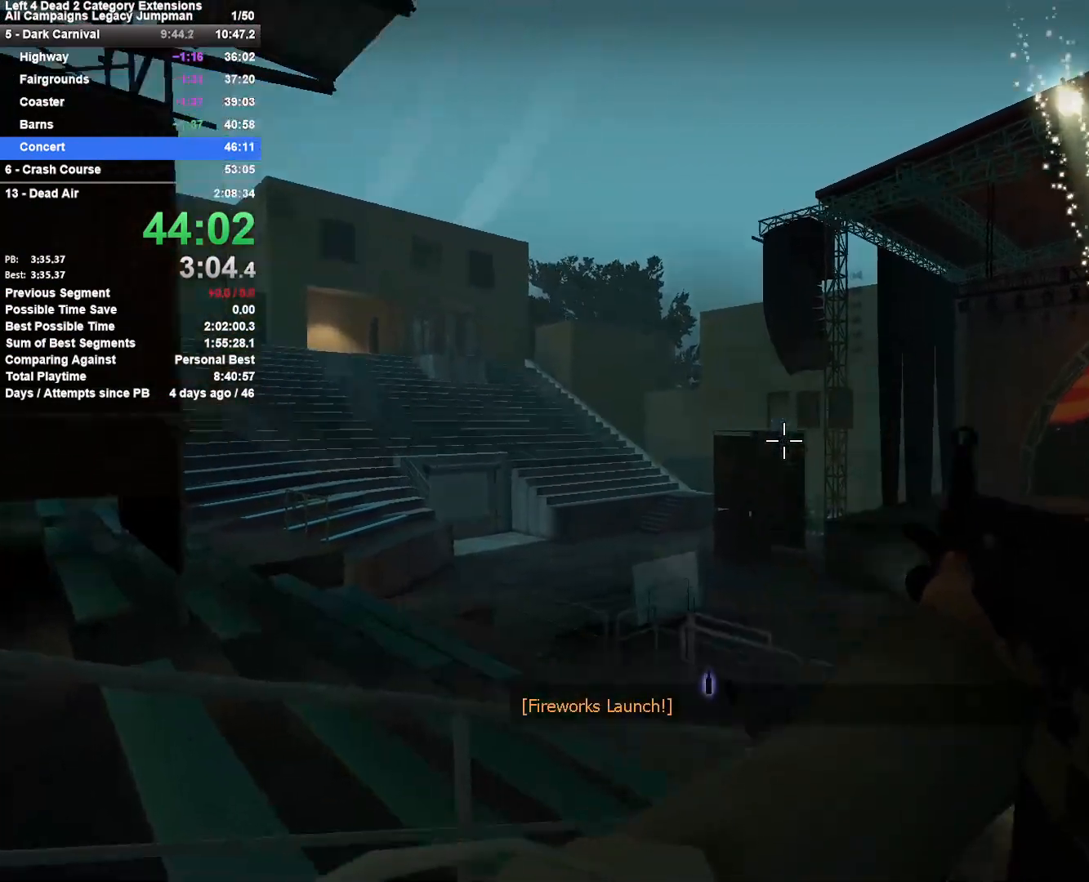
{"keys": ["shift"], "mouse": [], "events": []}
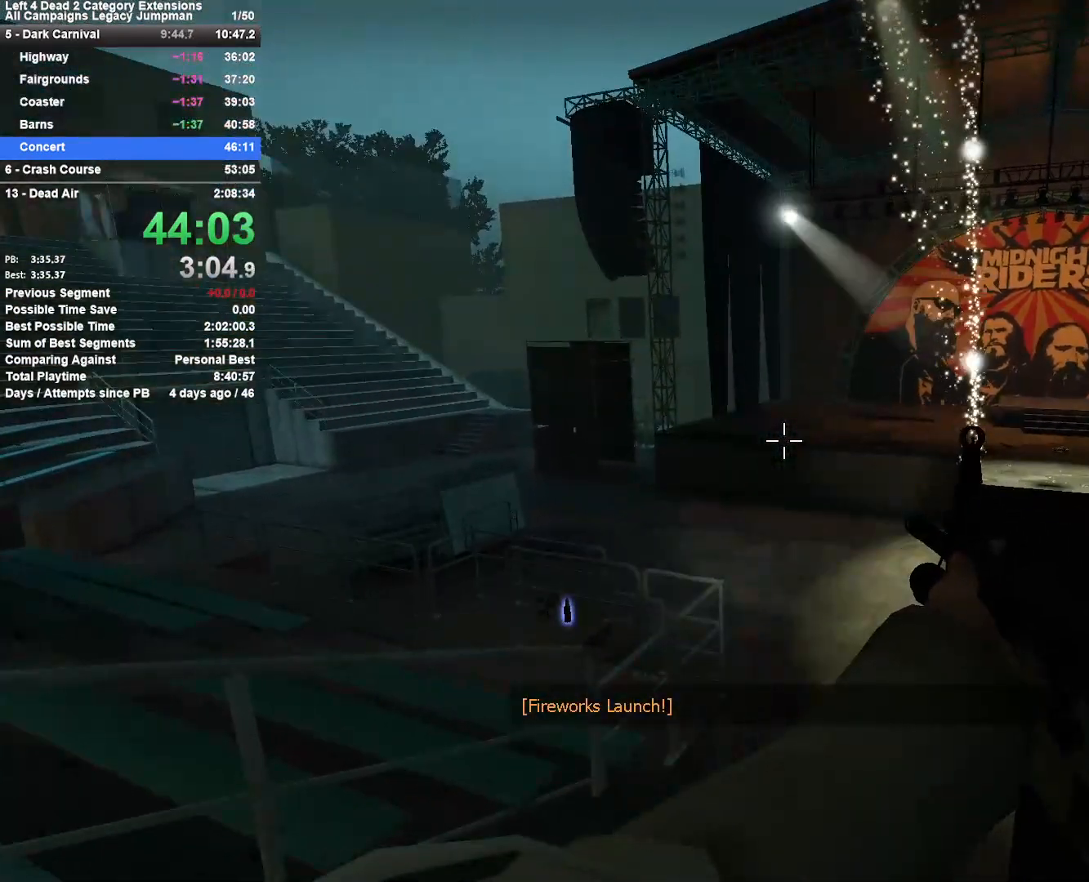
{"keys": ["r", "shift"], "mouse": [], "events": [[400, "r", "down"]]}
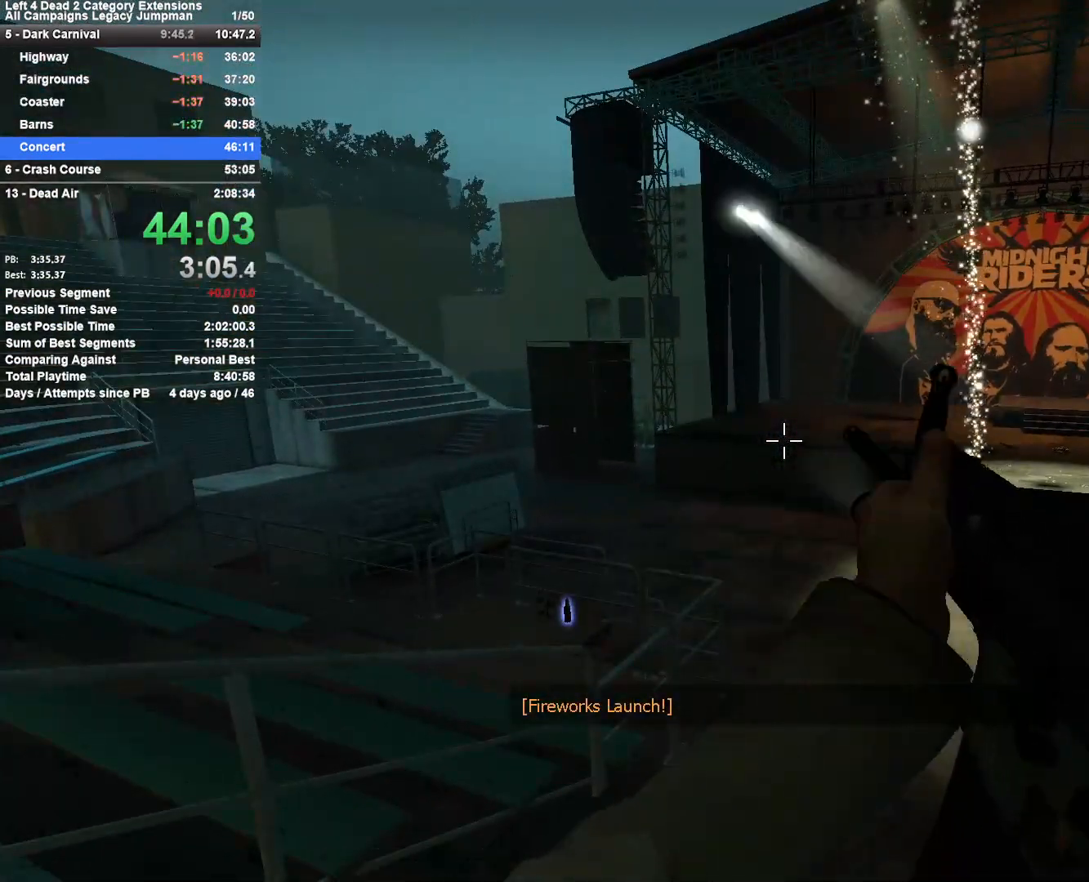
{"keys": ["shift"], "mouse": [], "events": [[83, "r", "up"]]}
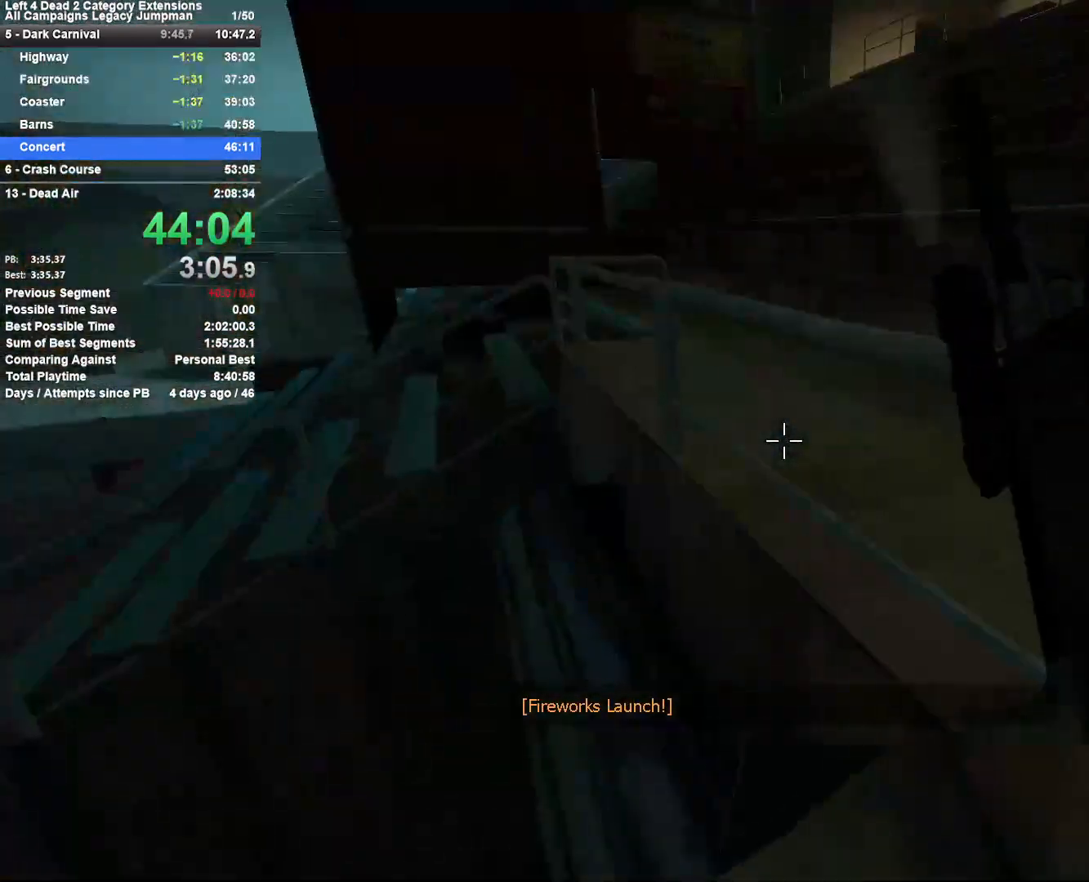
{"keys": ["shift"], "mouse": [], "events": []}
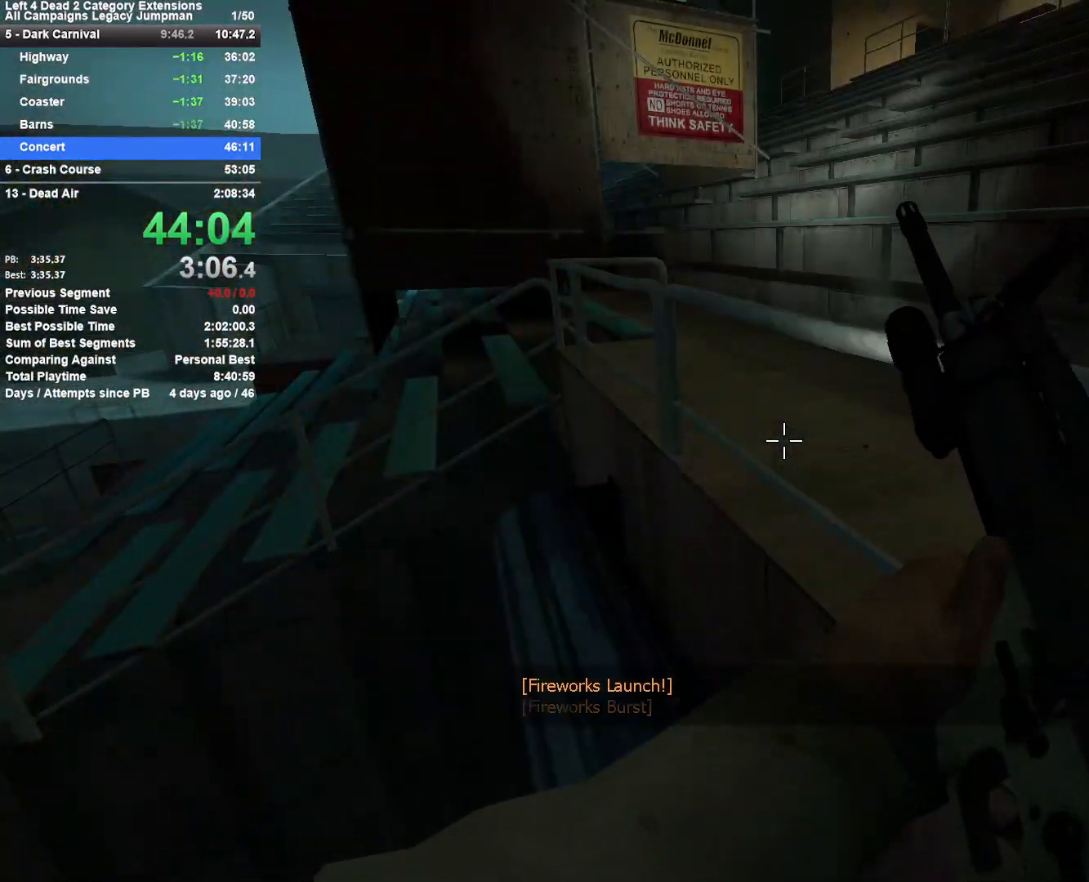
{"keys": ["a", "shift"], "mouse": [], "events": [[400, "a", "down"]]}
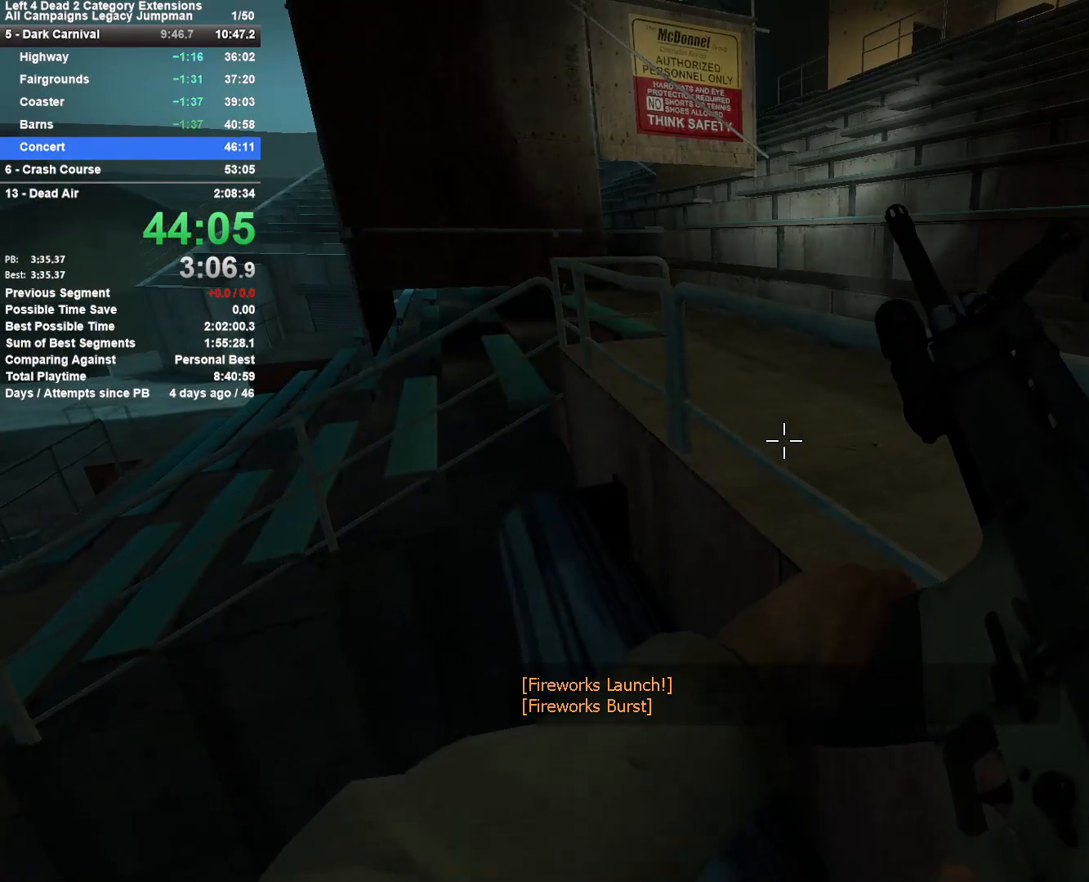
{"keys": ["shift"], "mouse": [], "events": [[33, "a", "up"]]}
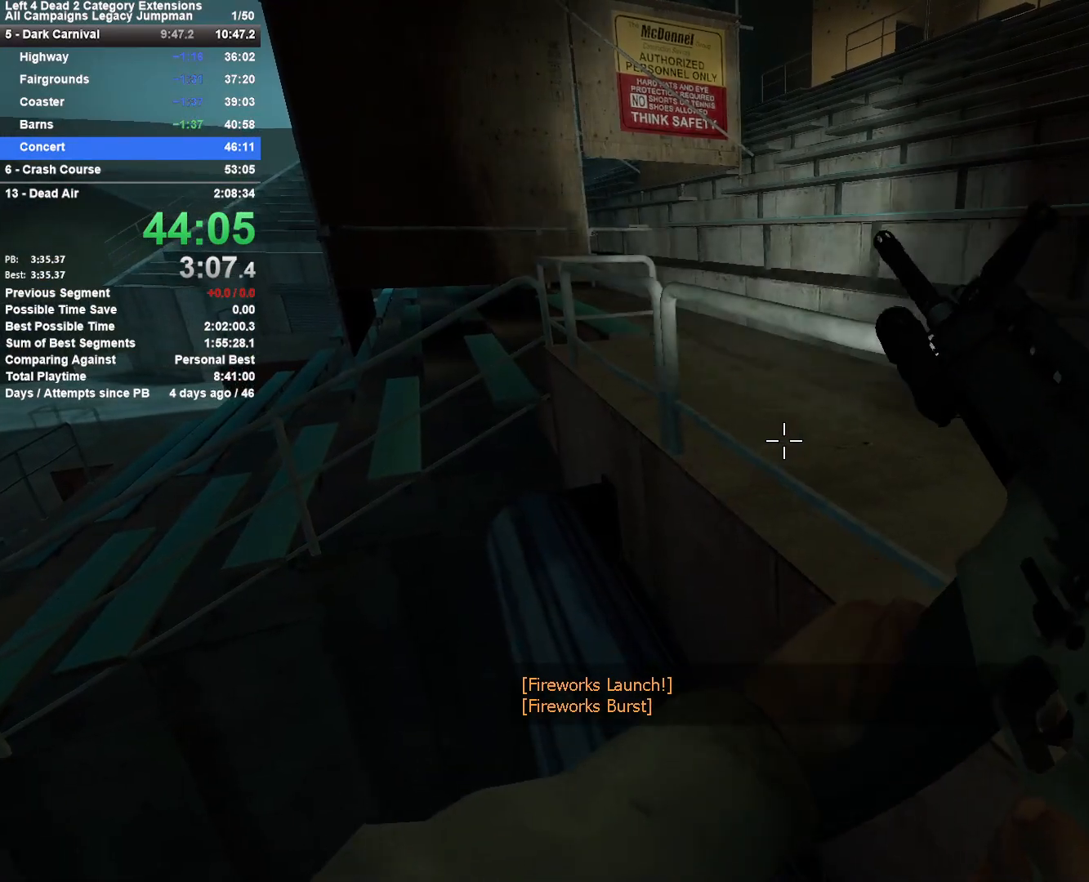
{"keys": ["shift"], "mouse": [], "events": []}
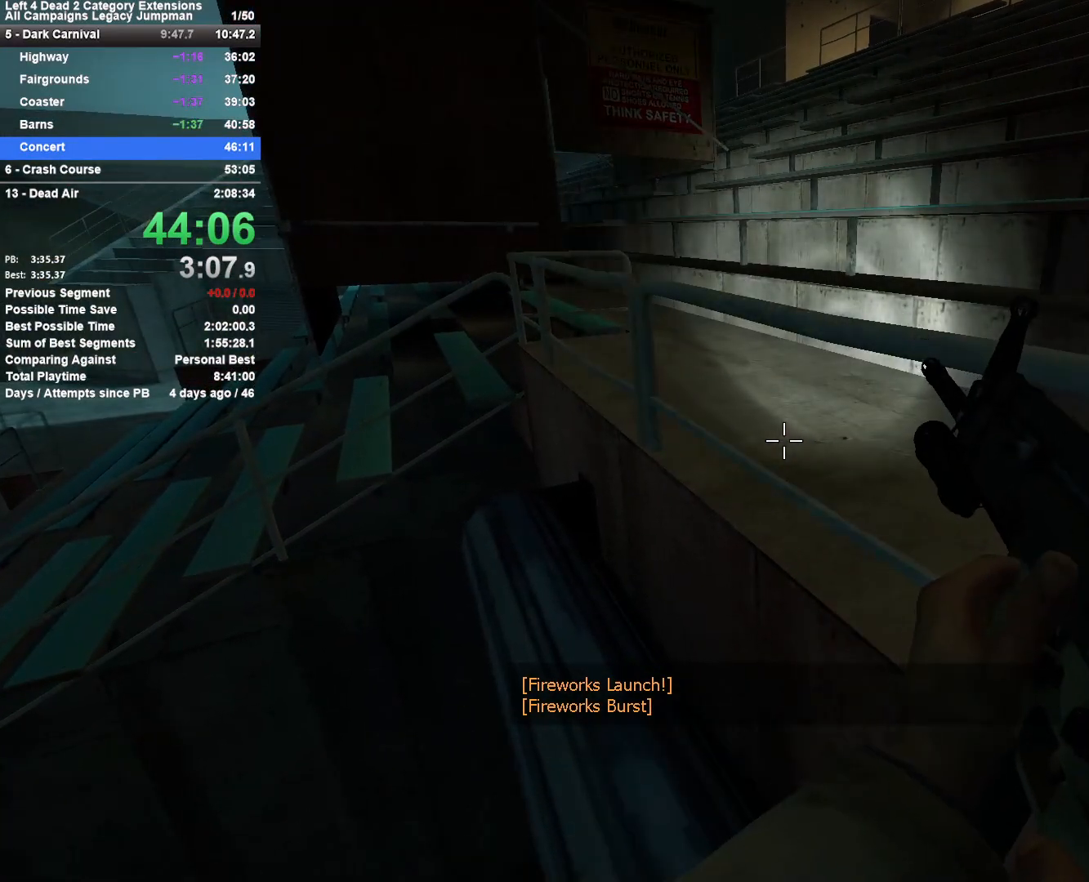
{"keys": ["shift"], "mouse": [], "events": []}
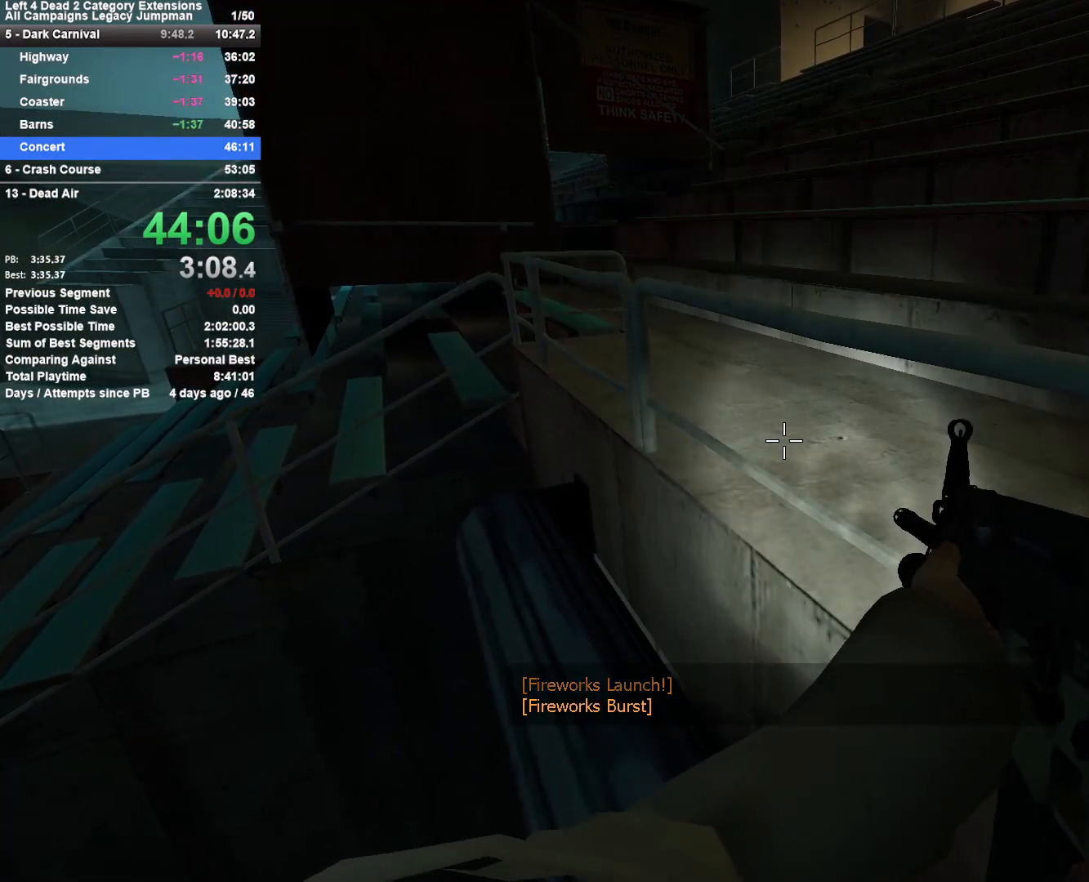
{"keys": ["shift"], "mouse": [], "events": []}
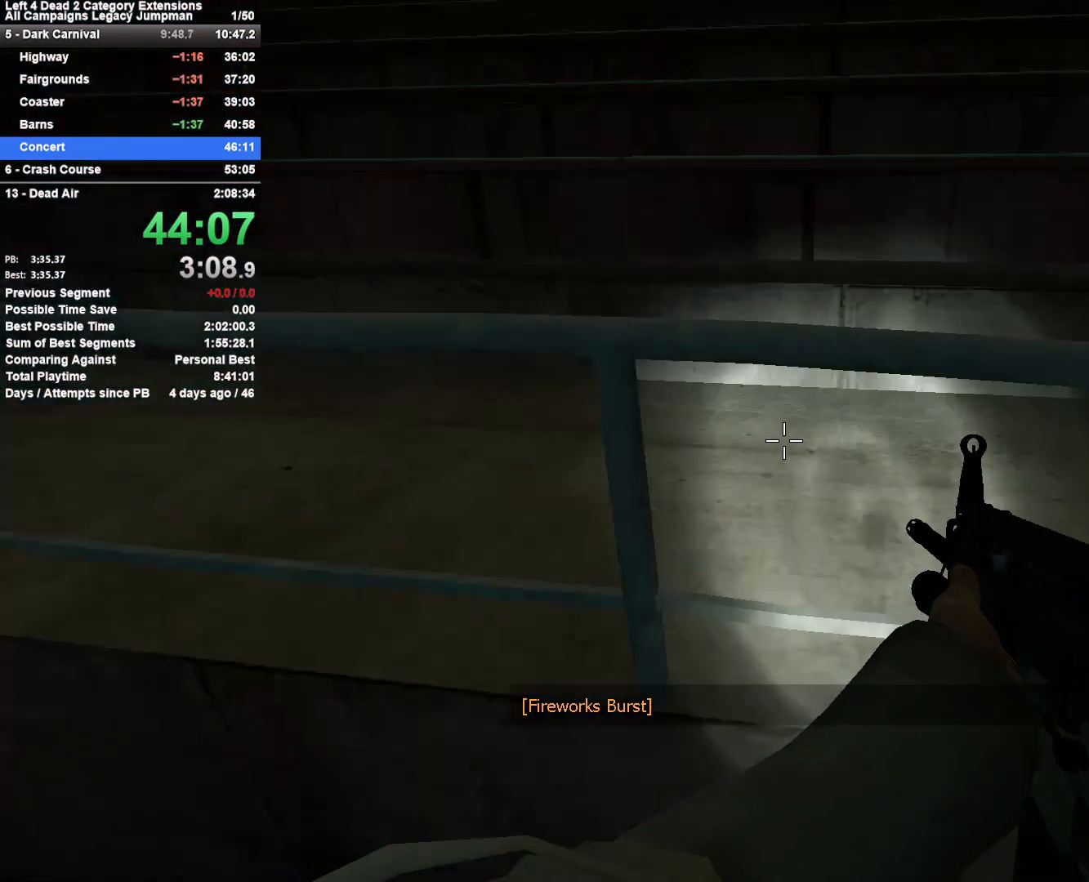
{"keys": [], "mouse": [], "events": [[17, "shift", "up"]]}
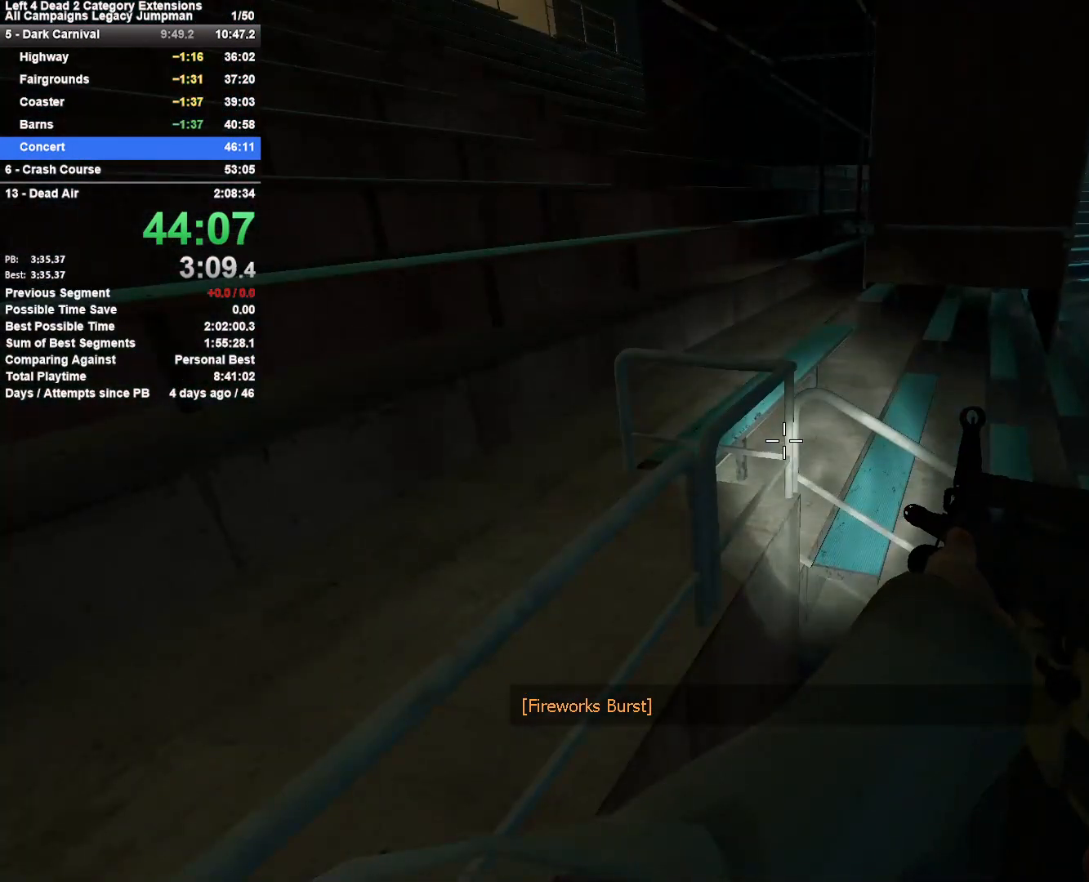
{"keys": ["shift"], "mouse": [], "events": [[317, "shift", "down"]]}
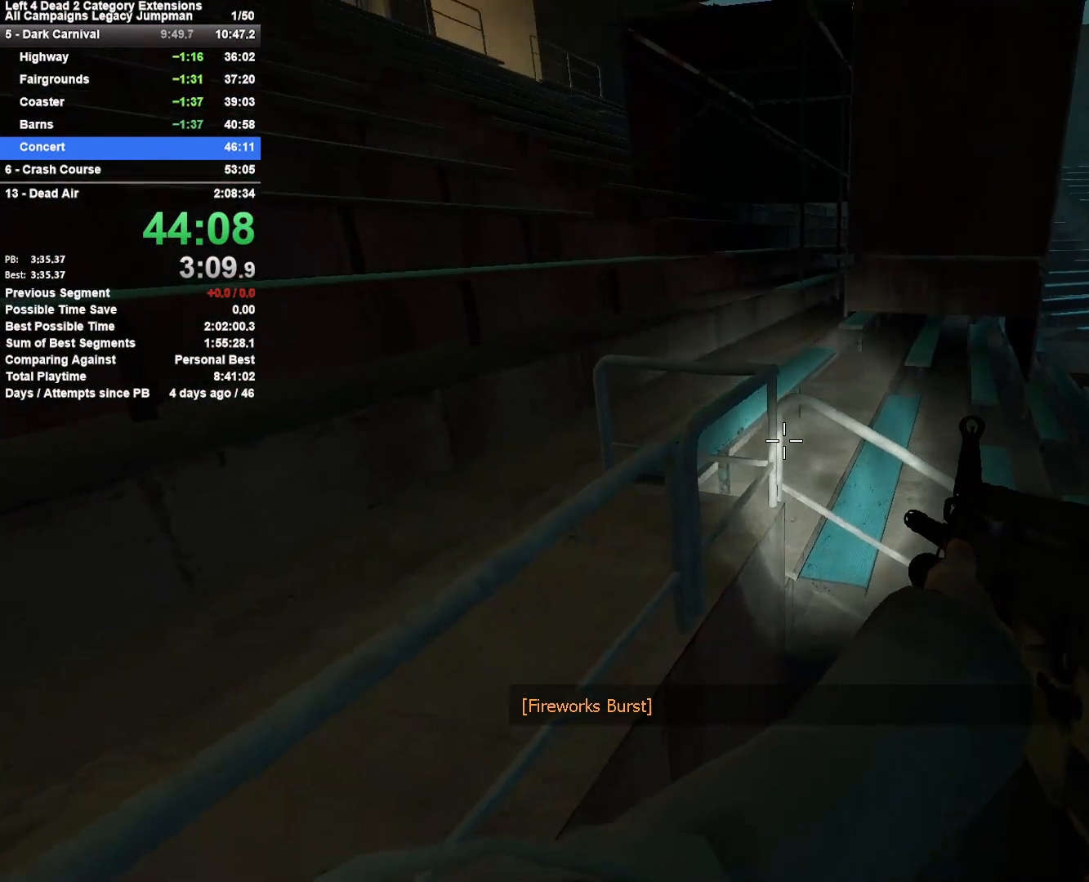
{"keys": ["shift"], "mouse": [], "events": []}
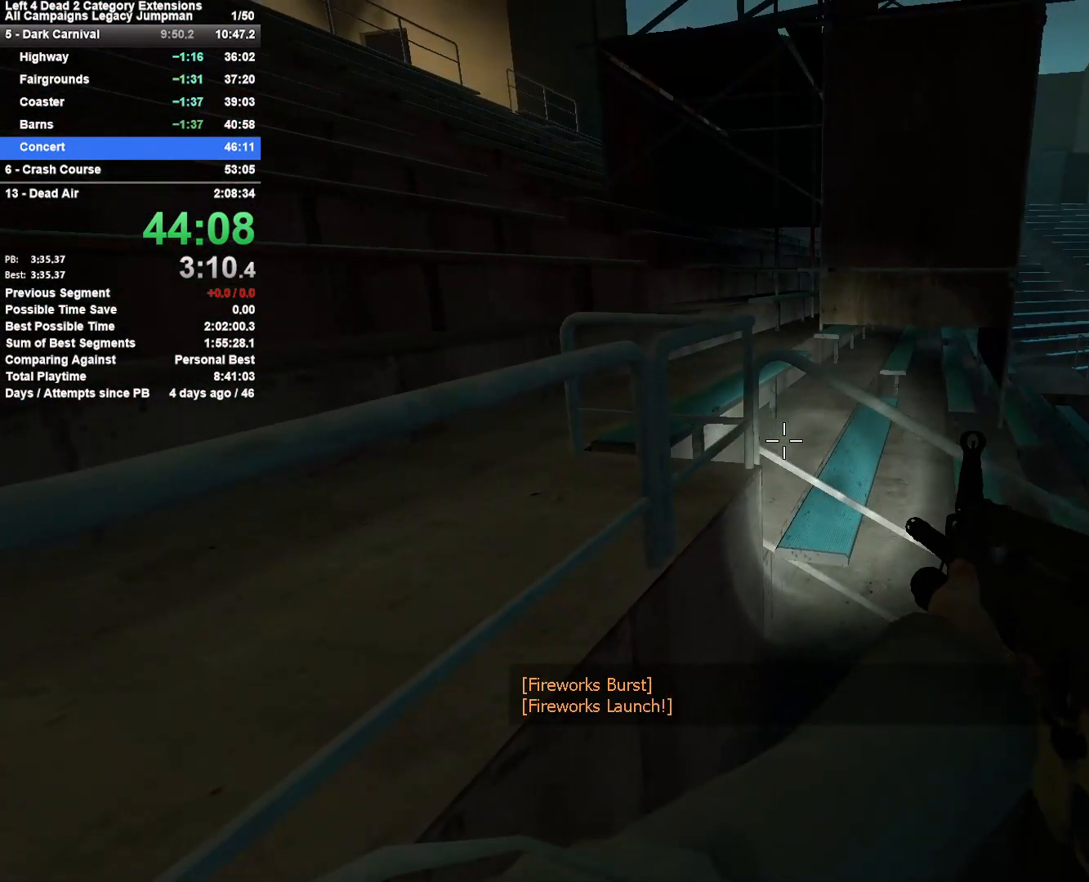
{"keys": [], "mouse": [], "events": [[100, "shift", "up"]]}
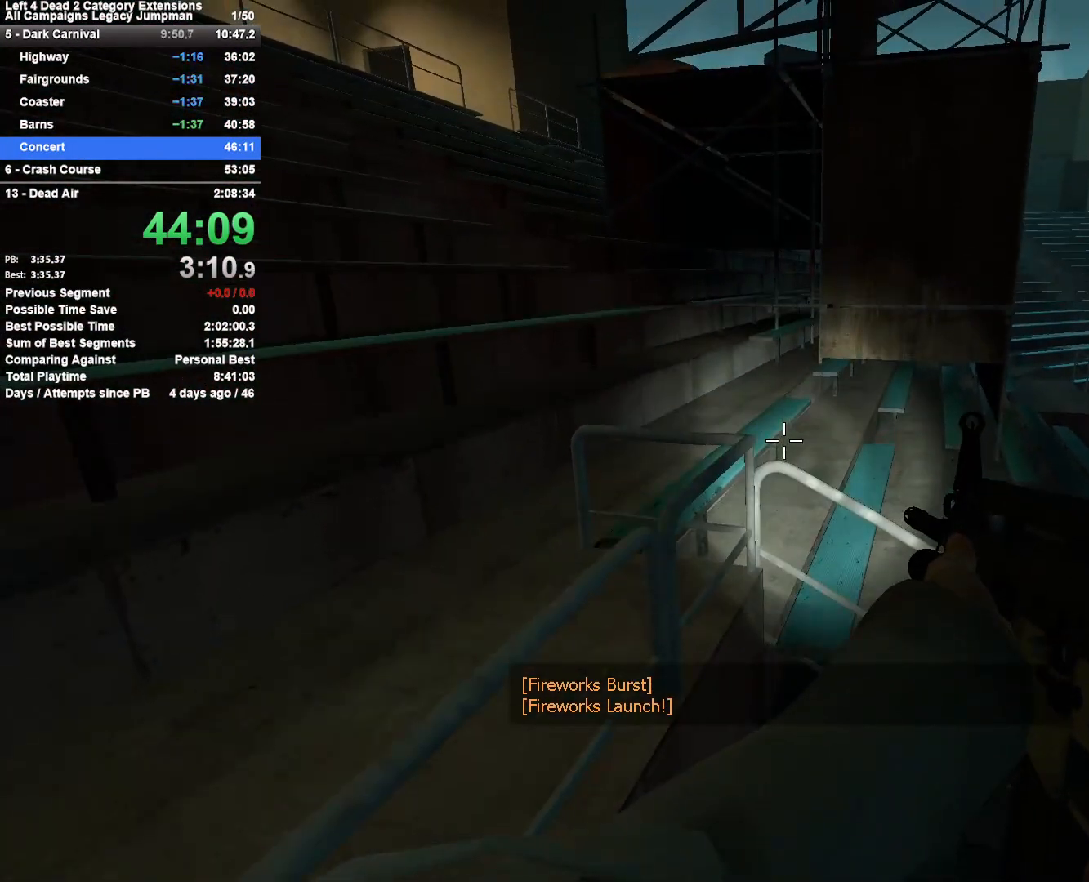
{"keys": ["shift"], "mouse": [], "events": [[500, "shift", "down"]]}
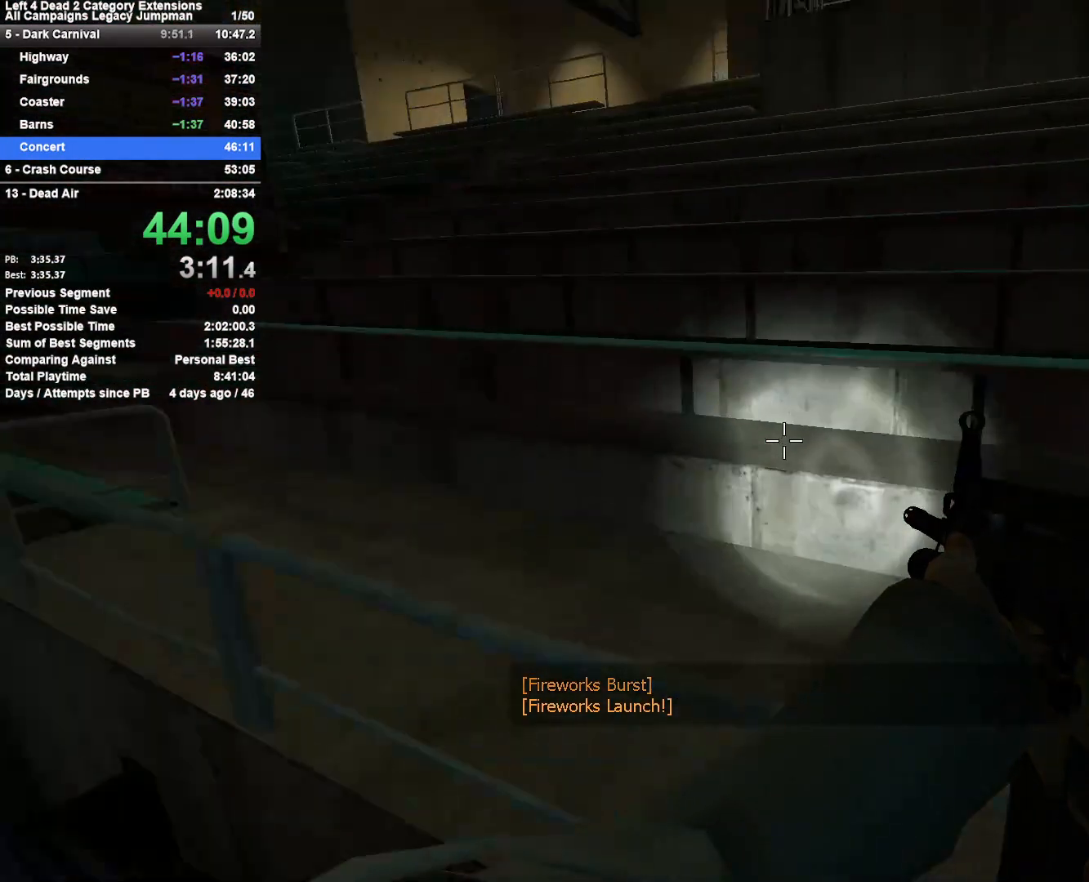
{"keys": ["shift"], "mouse": [], "events": []}
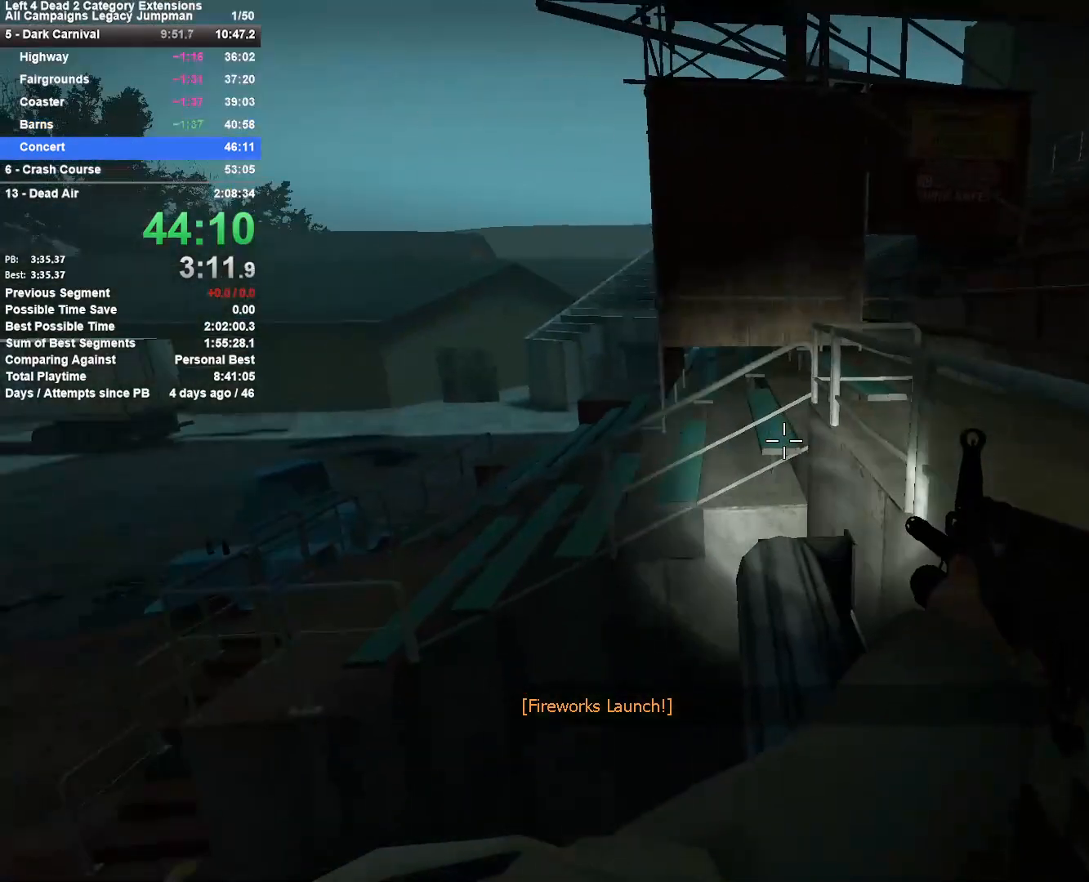
{"keys": [], "mouse": [], "events": [[483, "shift", "up"]]}
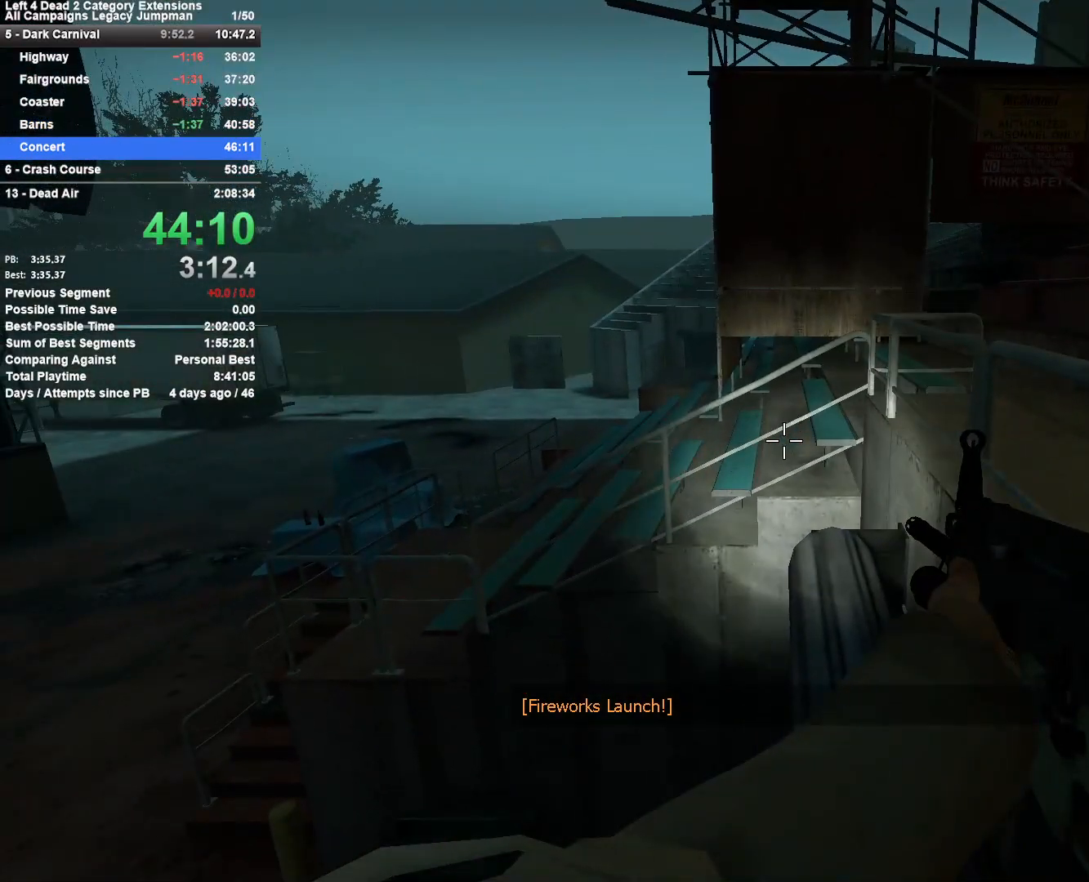
{"keys": ["shift"], "mouse": [], "events": [[117, "shift", "down"]]}
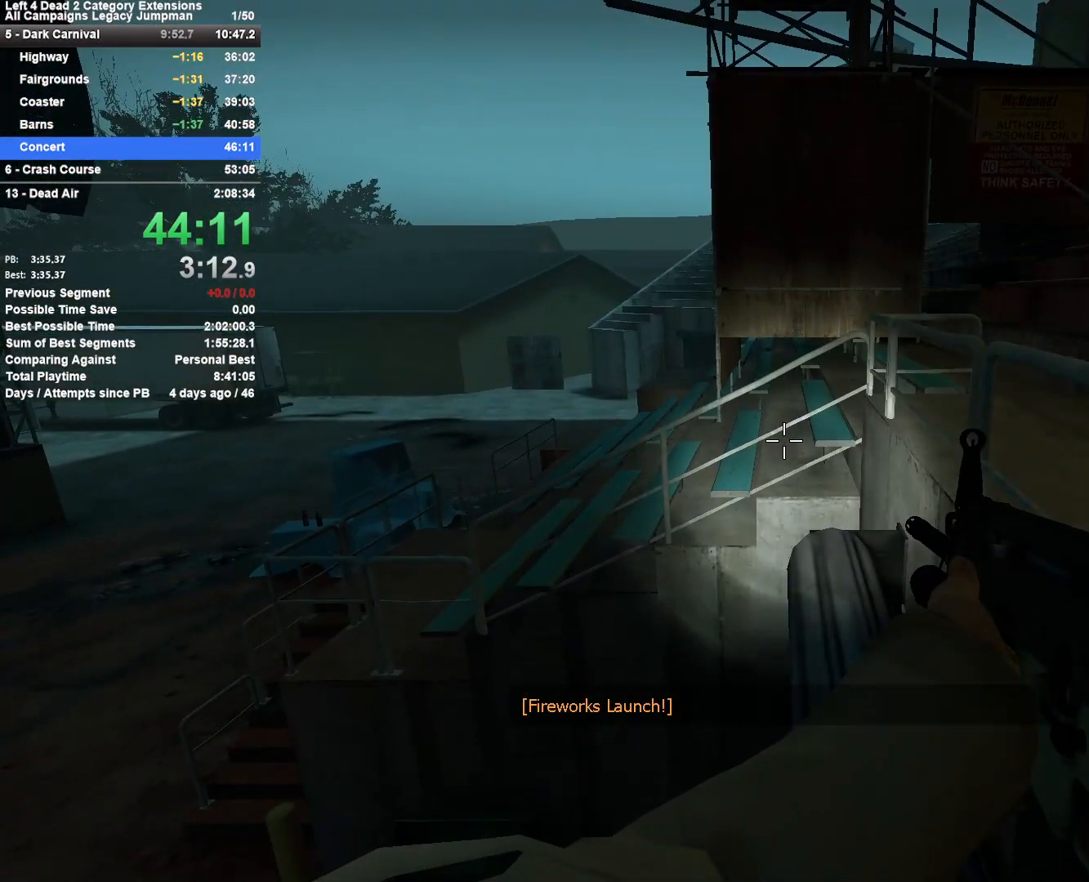
{"keys": ["shift"], "mouse": [], "events": []}
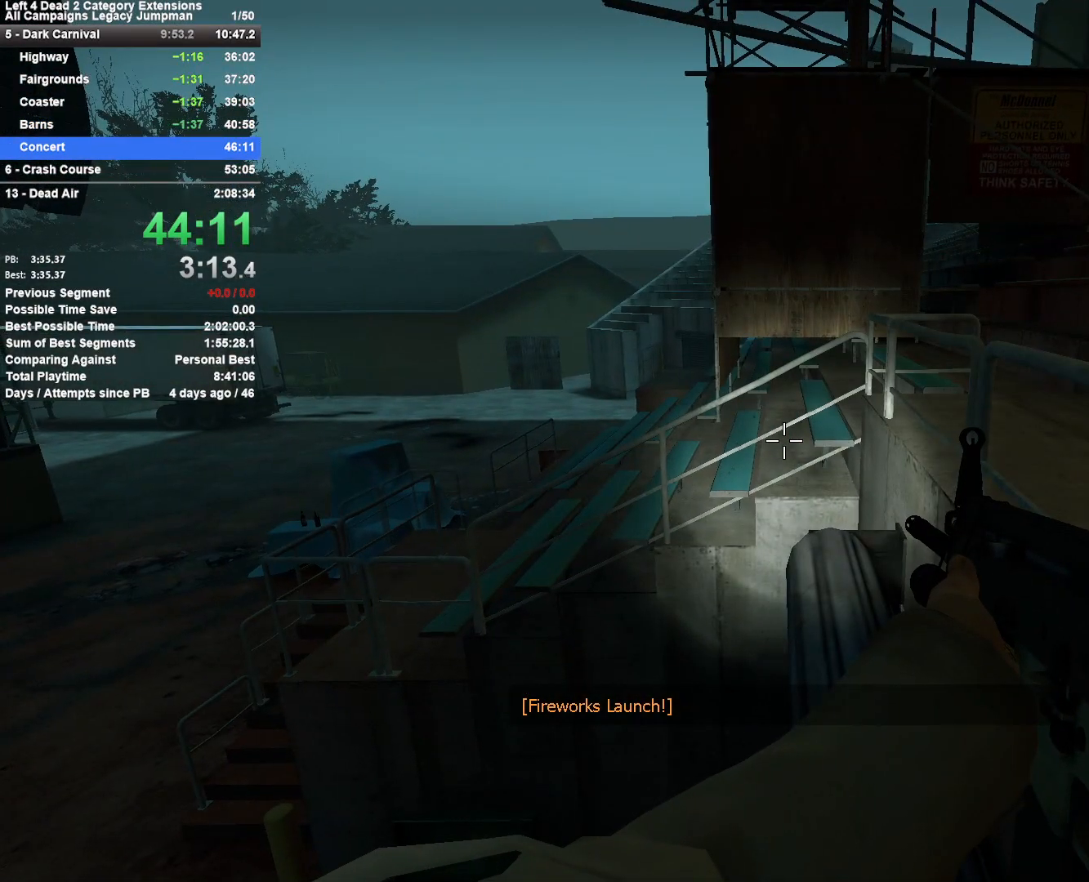
{"keys": [], "mouse": [], "events": [[283, "shift", "up"]]}
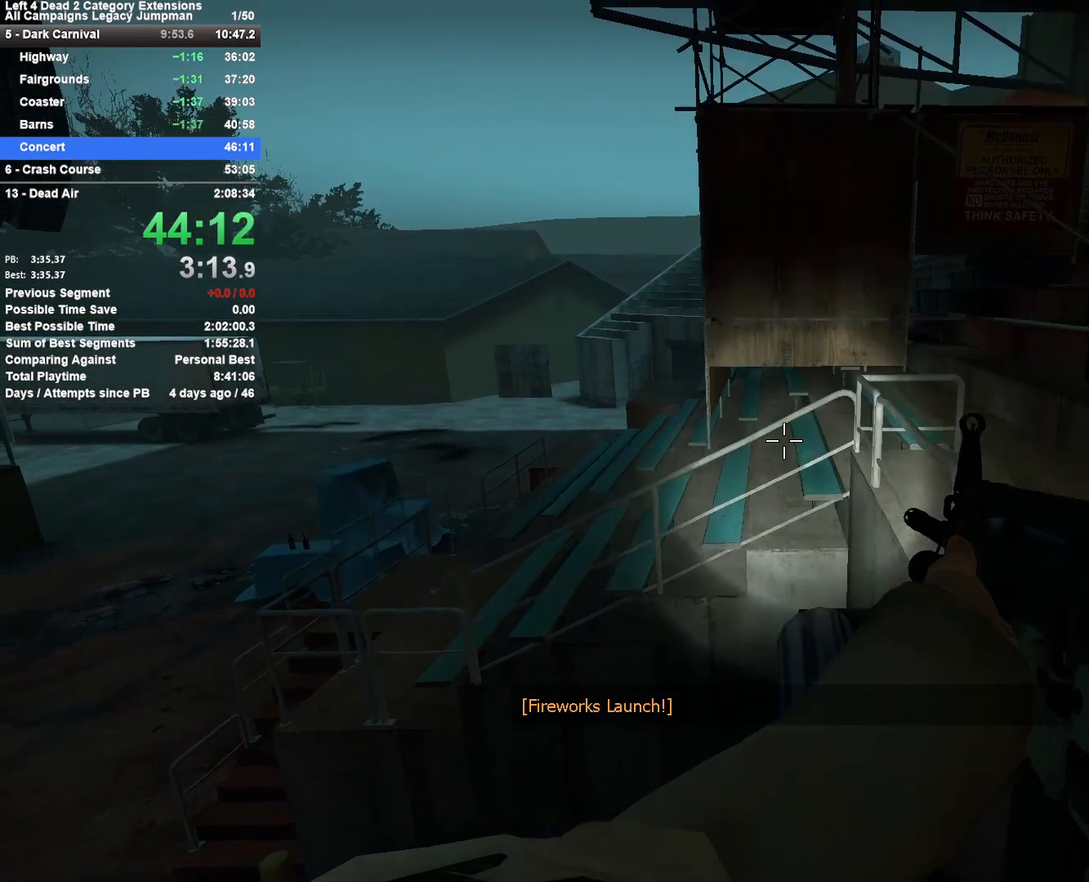
{"keys": [], "mouse": [], "events": []}
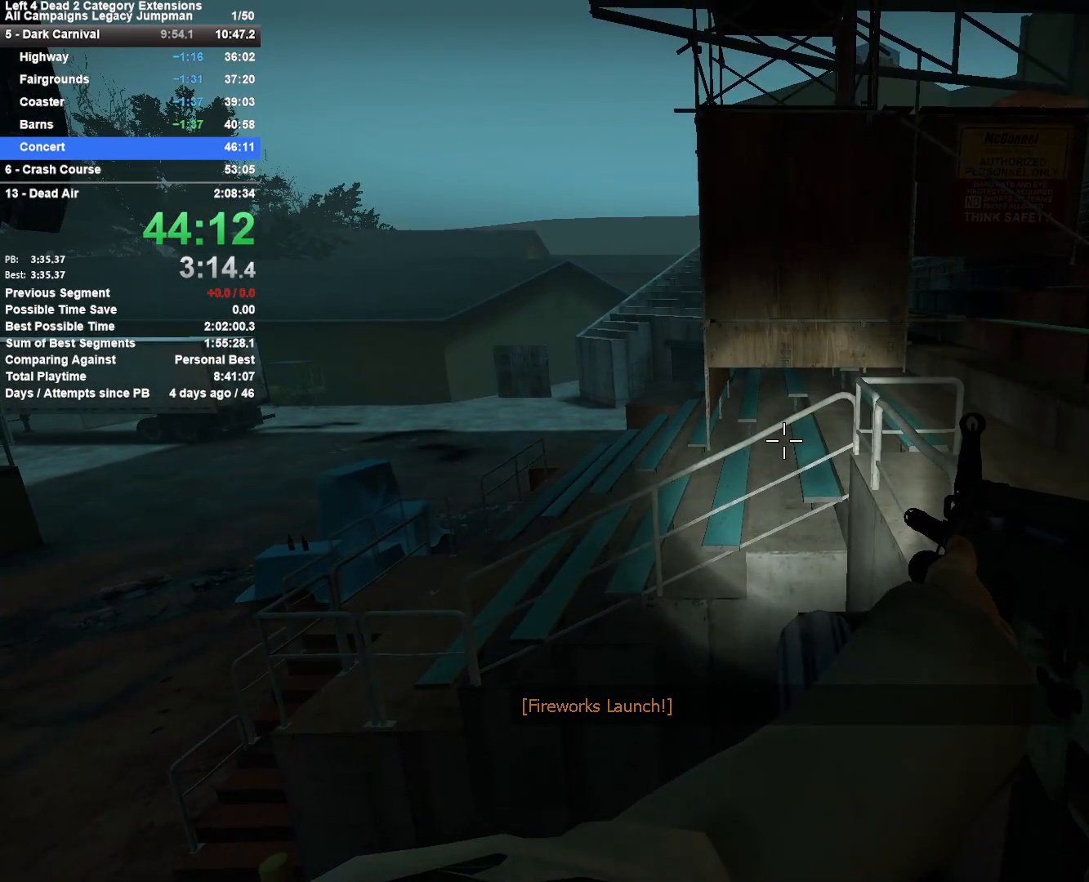
{"keys": [], "mouse": [], "events": []}
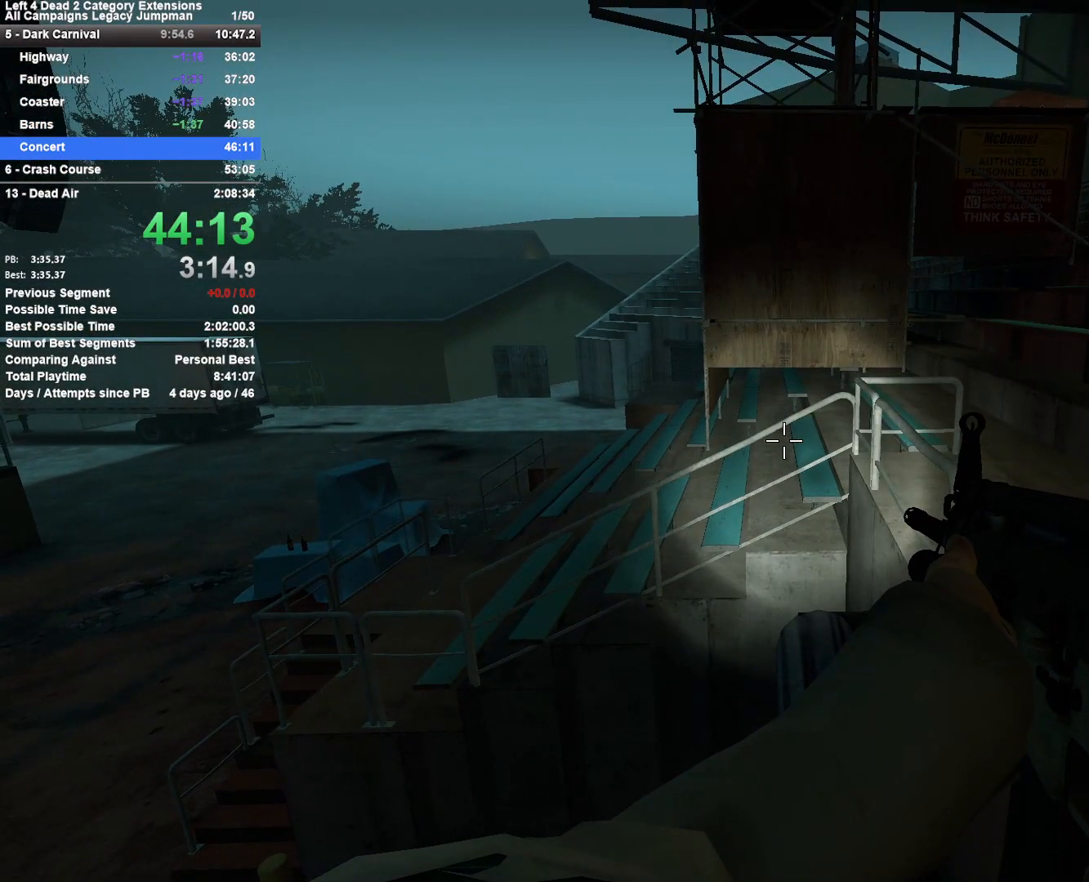
{"keys": [], "mouse": [], "events": []}
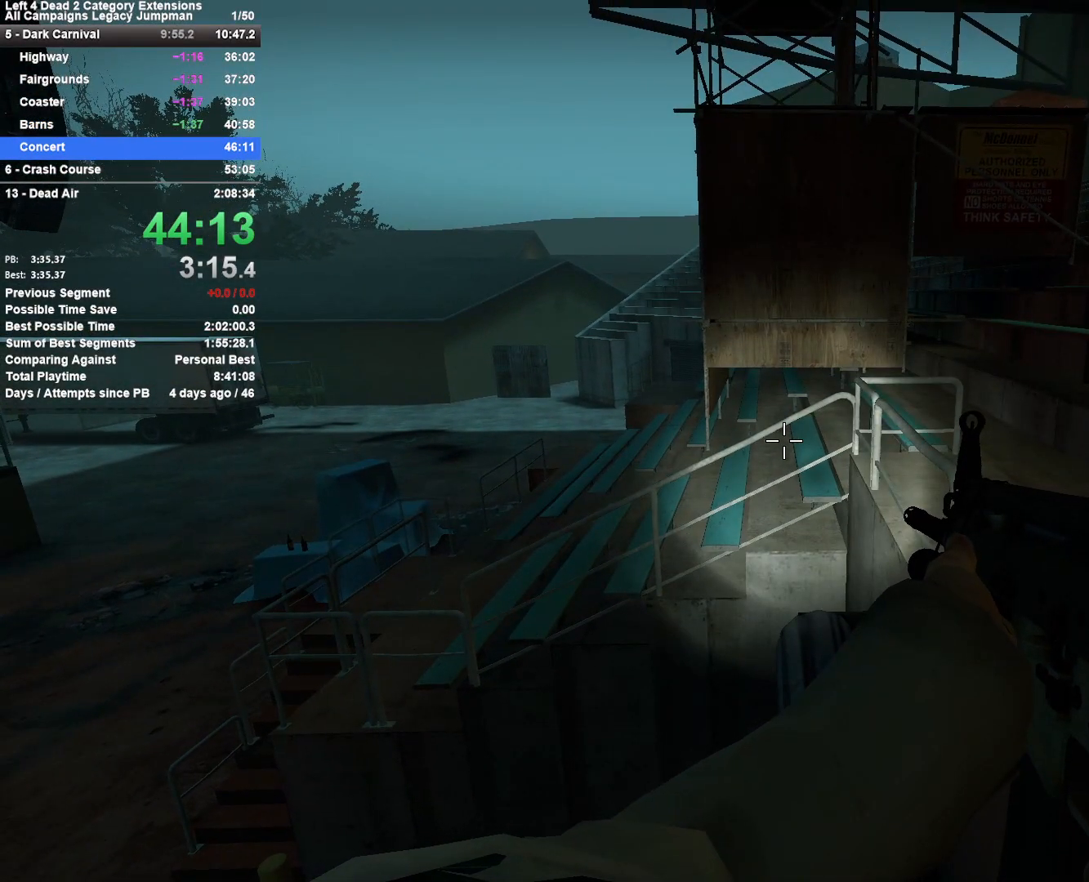
{"keys": ["r"], "mouse": [], "events": [[500, "r", "down"]]}
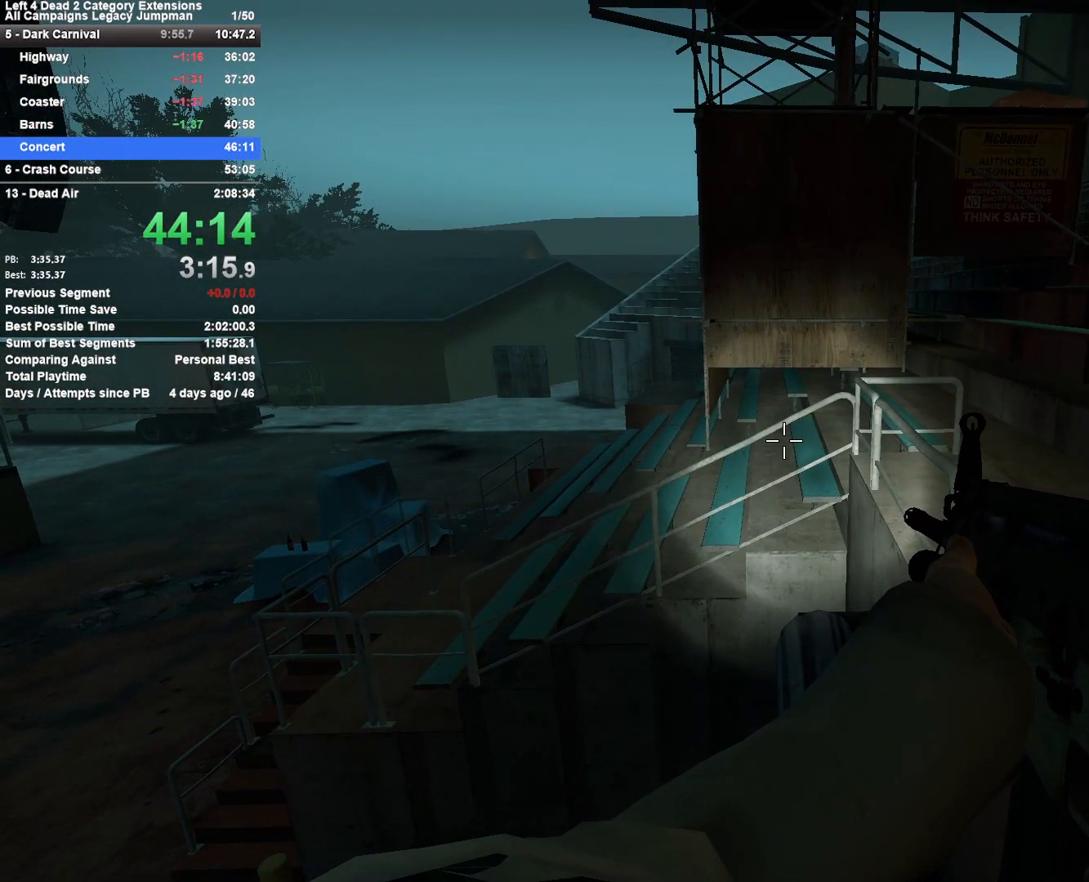
{"keys": [], "mouse": [], "events": [[133, "r", "up"]]}